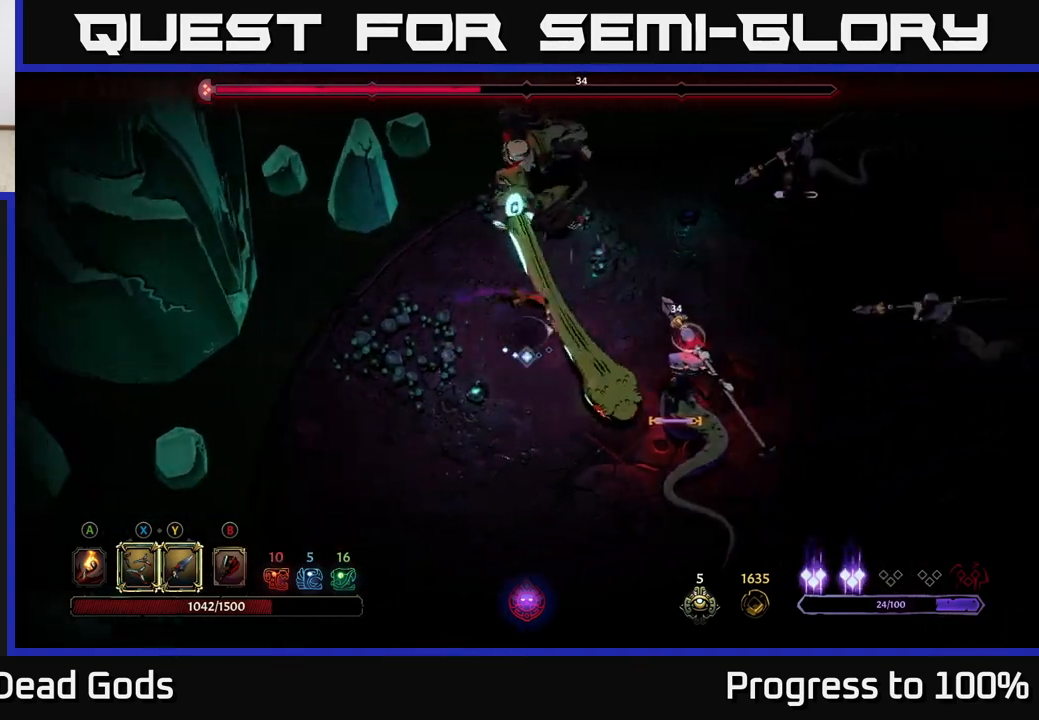
Gameplay with a controller (Xbox layout); each line is a JSON object with the inputs held at the frame after it. "events" lists button and stick changes between this image and that frame as [ms after this image, input, new state], when the widget could be followed in between.
{"buttons": [], "left_stick": "up-left", "right_stick": "center", "events": [[67, "R2", "up"], [100, "left_stick", "center"], [400, "left_stick", "up-right"], [467, "left_stick", "up-left"]]}
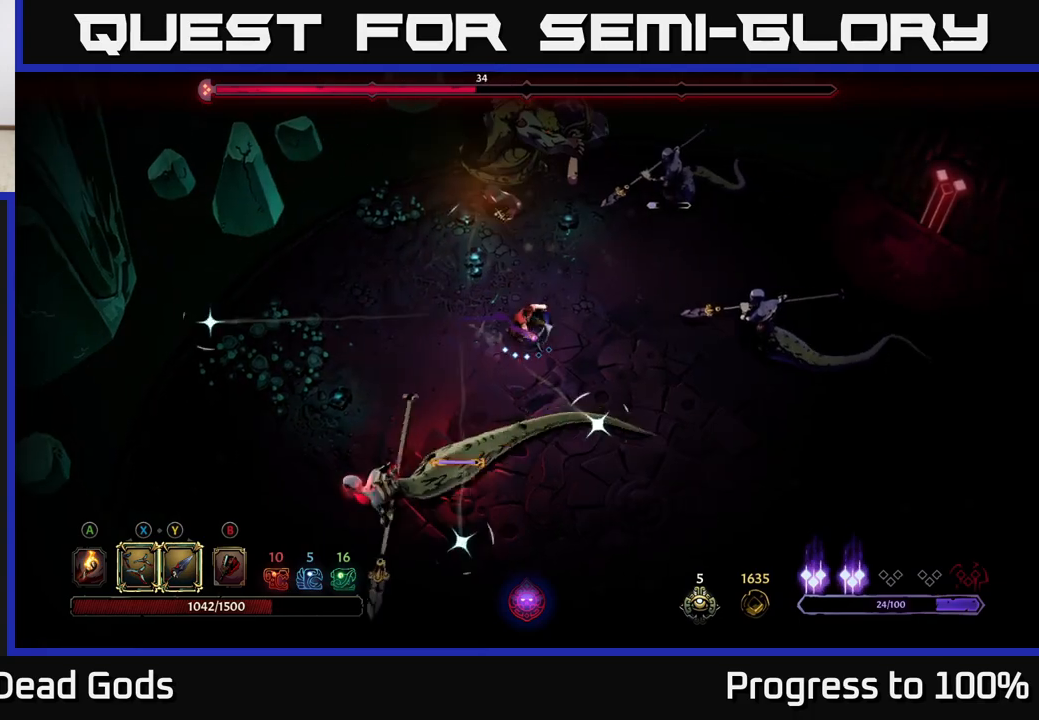
{"buttons": ["Y"], "left_stick": "down-left", "right_stick": "center", "events": [[33, "left_stick", "left"], [133, "left_stick", "down-left"], [467, "Y", "down"]]}
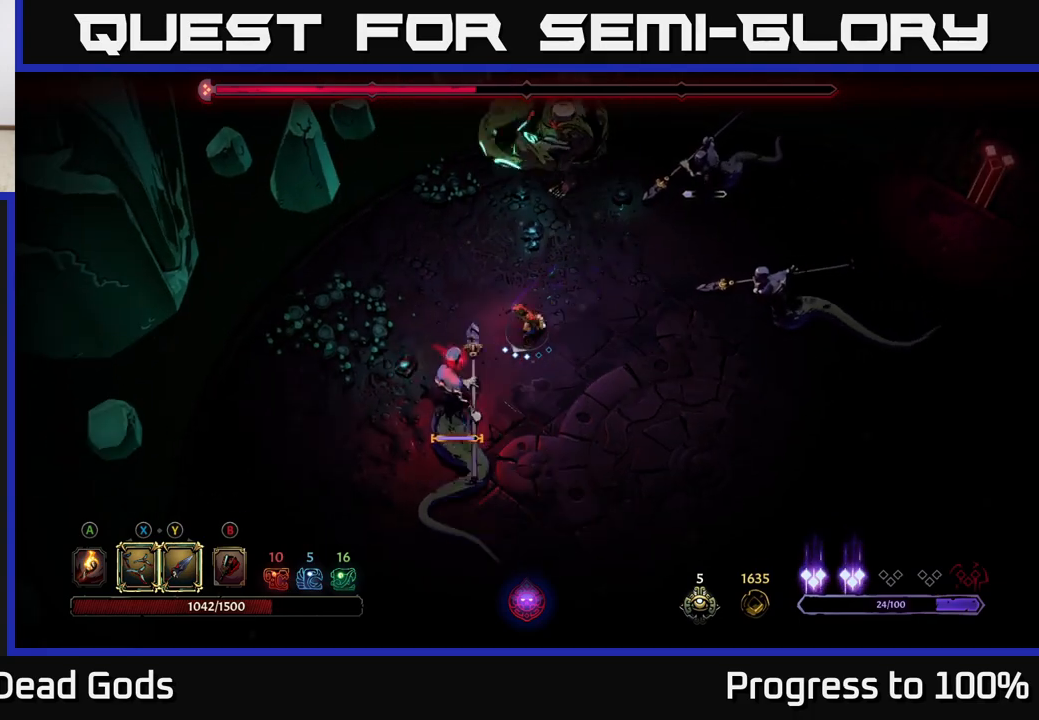
{"buttons": [], "left_stick": "center", "right_stick": "center", "events": [[217, "Y", "up"], [433, "left_stick", "center"]]}
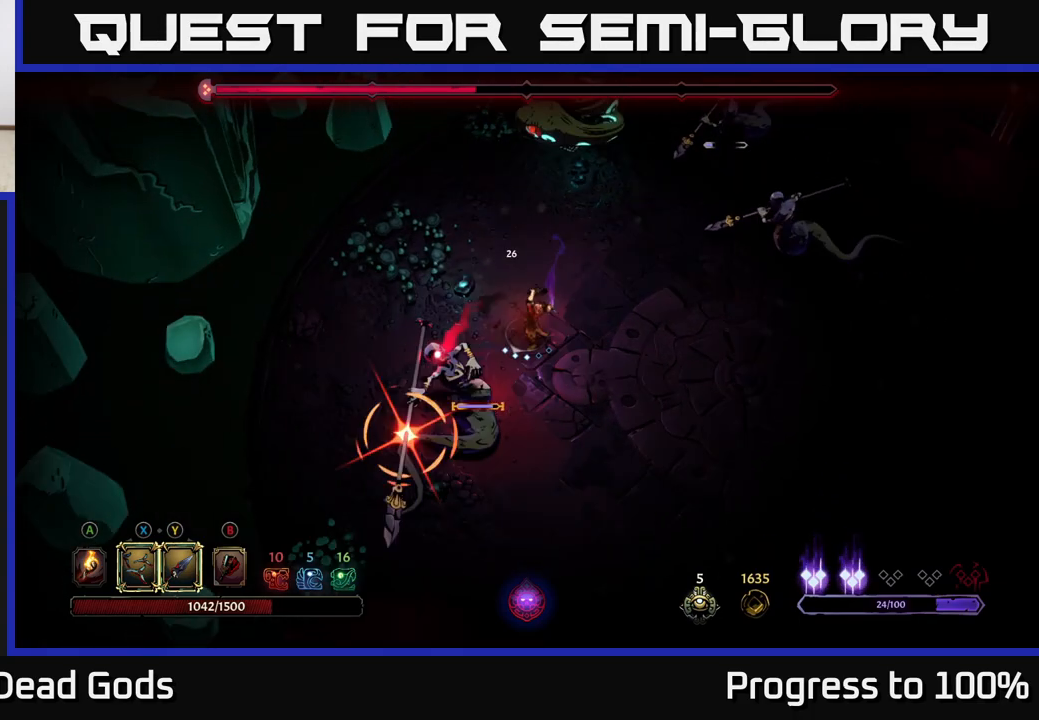
{"buttons": [], "left_stick": "down-left", "right_stick": "center", "events": [[133, "left_stick", "down-left"], [300, "R2", "down"], [433, "R2", "up"]]}
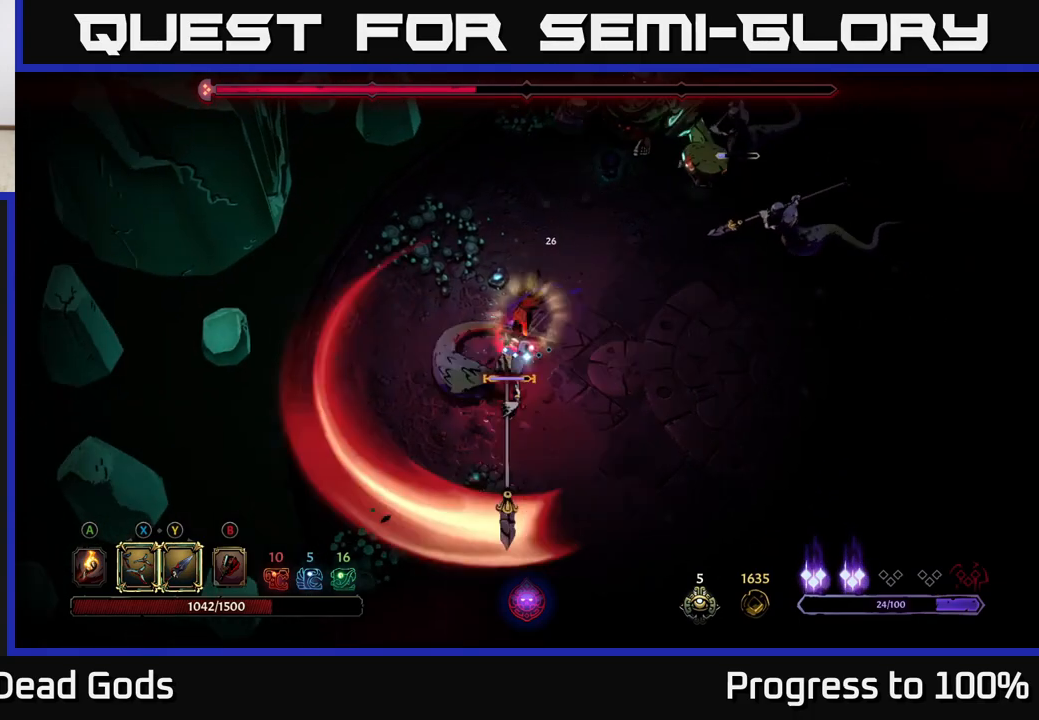
{"buttons": [], "left_stick": "down-left", "right_stick": "center", "events": []}
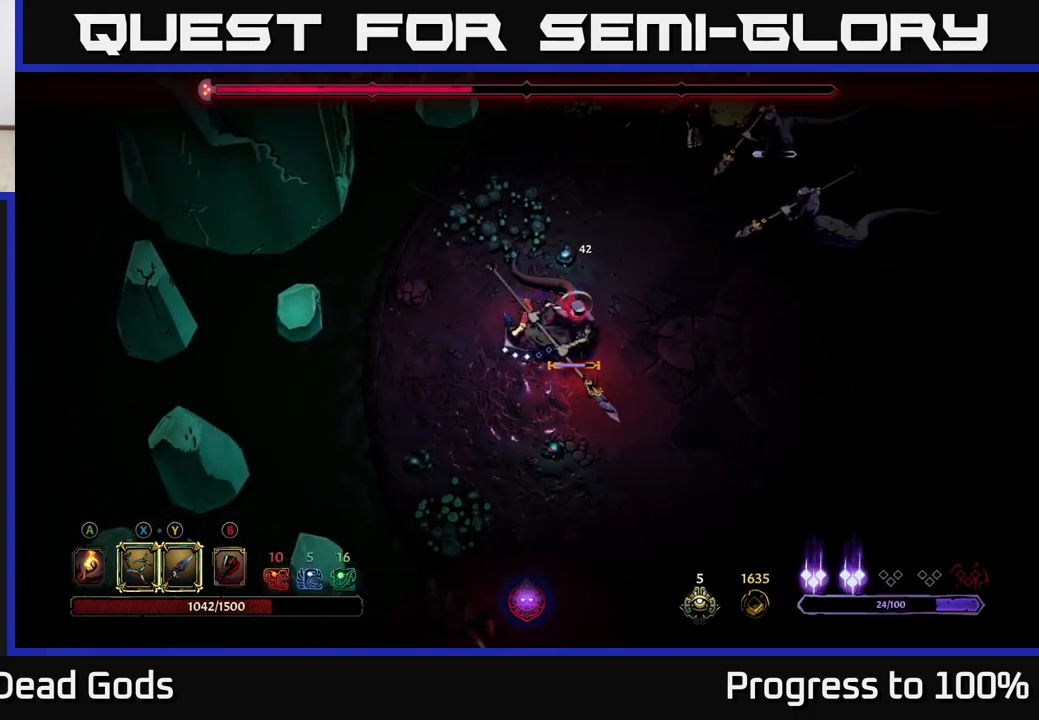
{"buttons": [], "left_stick": "right", "right_stick": "center", "events": [[250, "left_stick", "down-right"], [267, "X", "down"], [333, "left_stick", "right"], [417, "X", "up"]]}
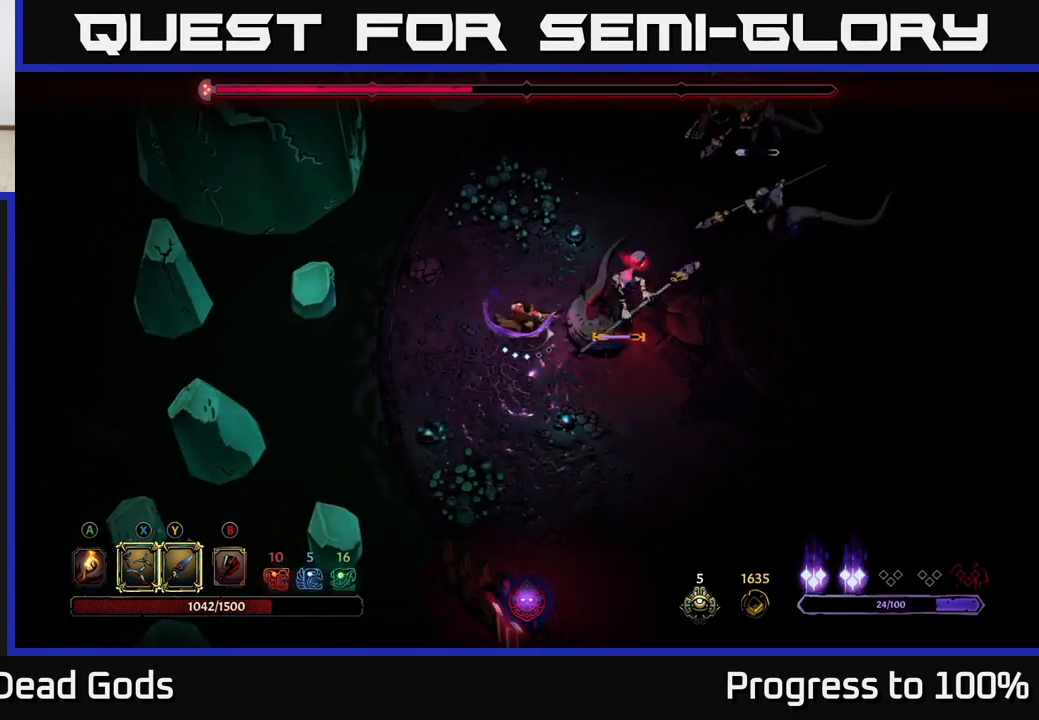
{"buttons": [], "left_stick": "right", "right_stick": "center", "events": [[100, "X", "down"], [233, "X", "up"], [400, "Y", "down"], [483, "Y", "up"]]}
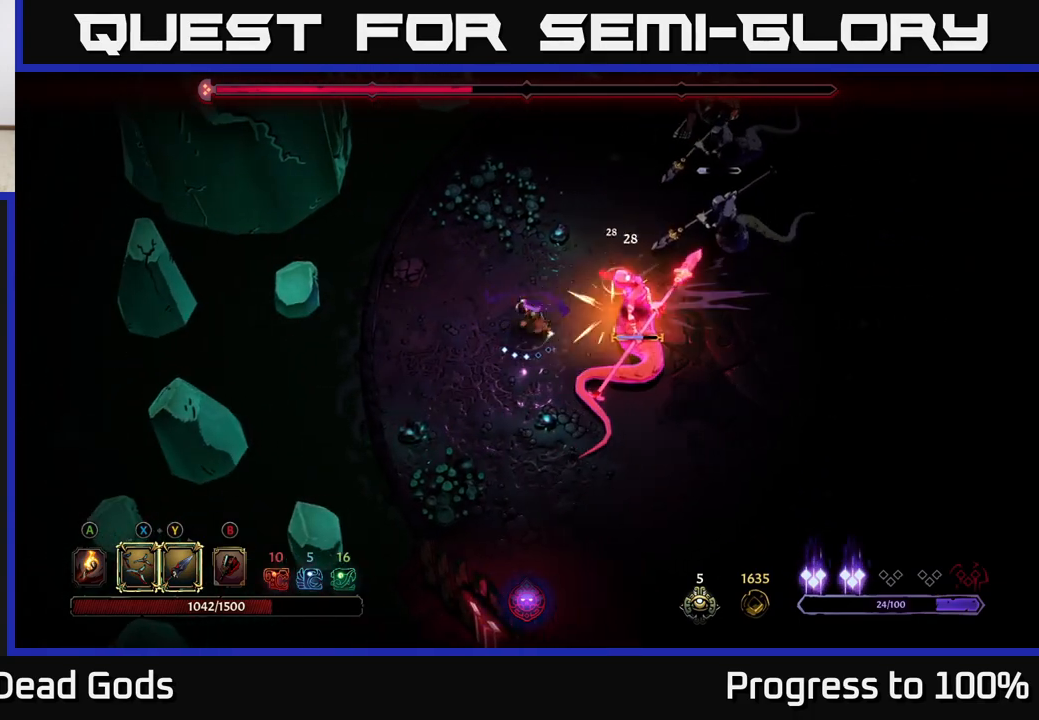
{"buttons": [], "left_stick": "center", "right_stick": "center", "events": [[350, "left_stick", "center"]]}
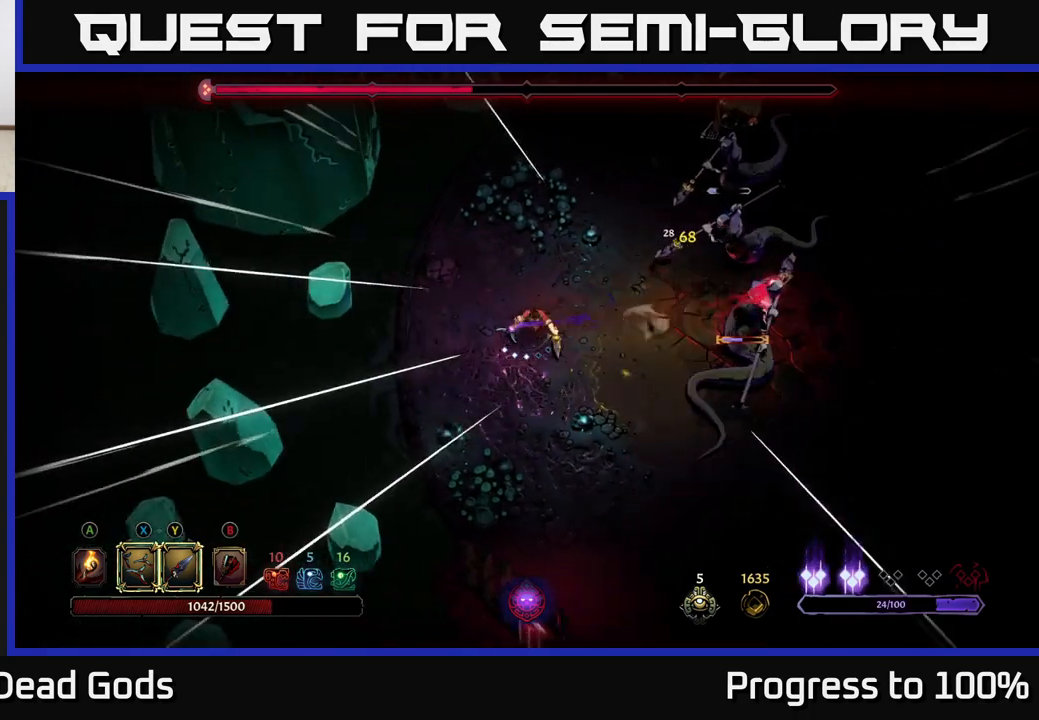
{"buttons": [], "left_stick": "down-right", "right_stick": "center", "events": [[67, "left_stick", "down-right"], [333, "B", "down"], [417, "B", "up"]]}
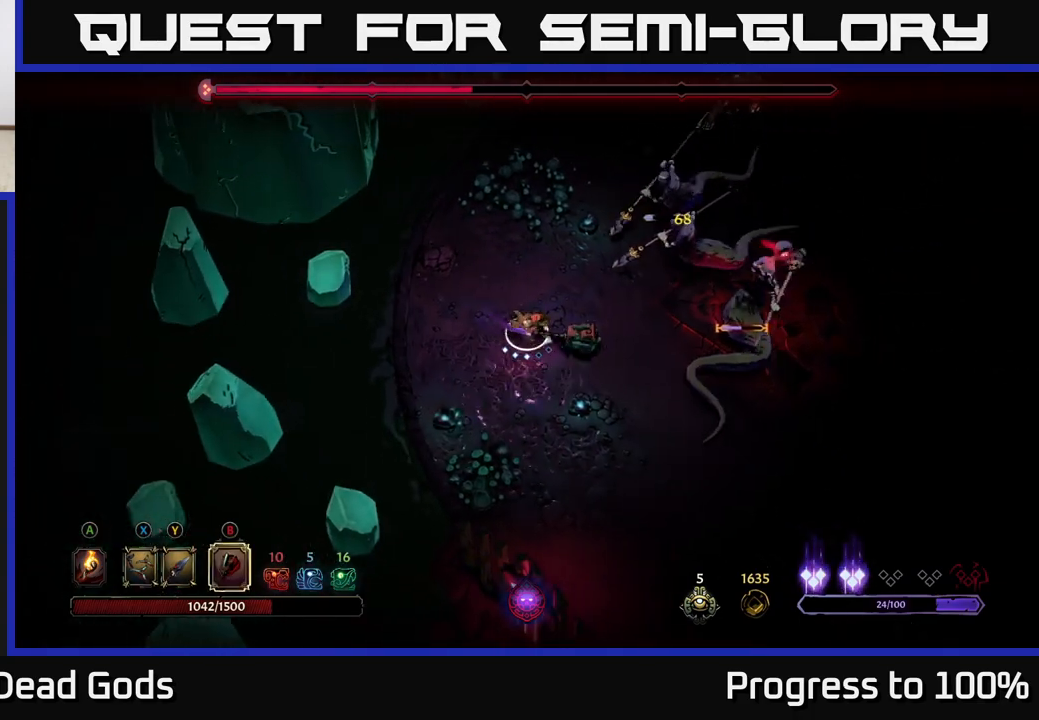
{"buttons": [], "left_stick": "down-right", "right_stick": "center", "events": []}
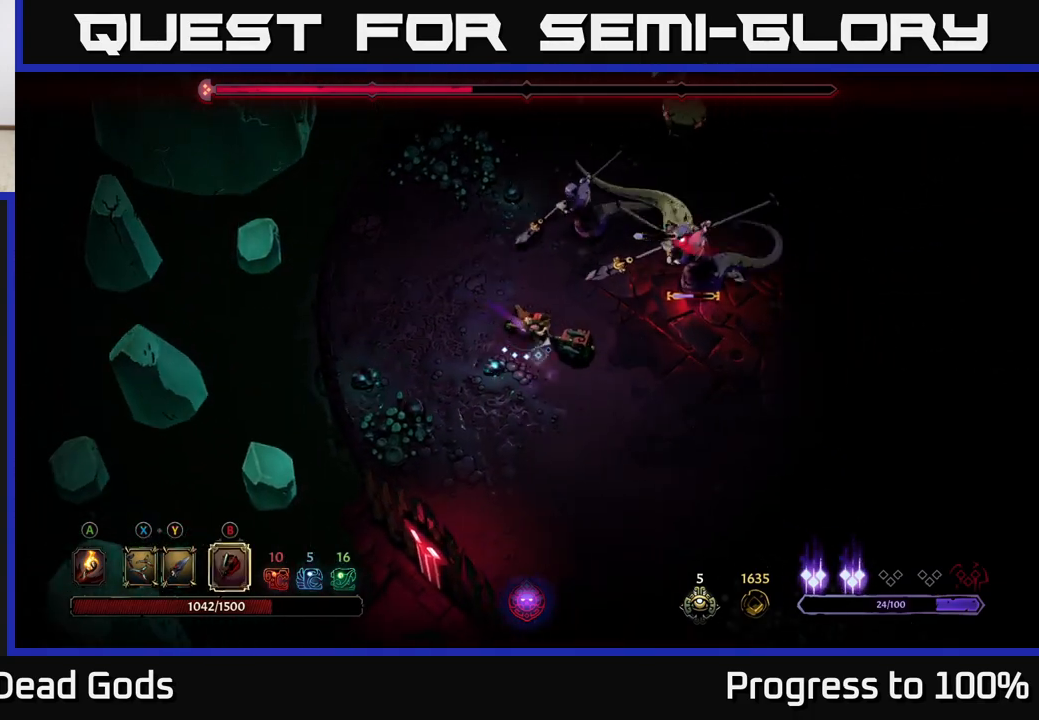
{"buttons": [], "left_stick": "right", "right_stick": "center", "events": [[150, "left_stick", "right"], [400, "Y", "down"], [467, "Y", "up"]]}
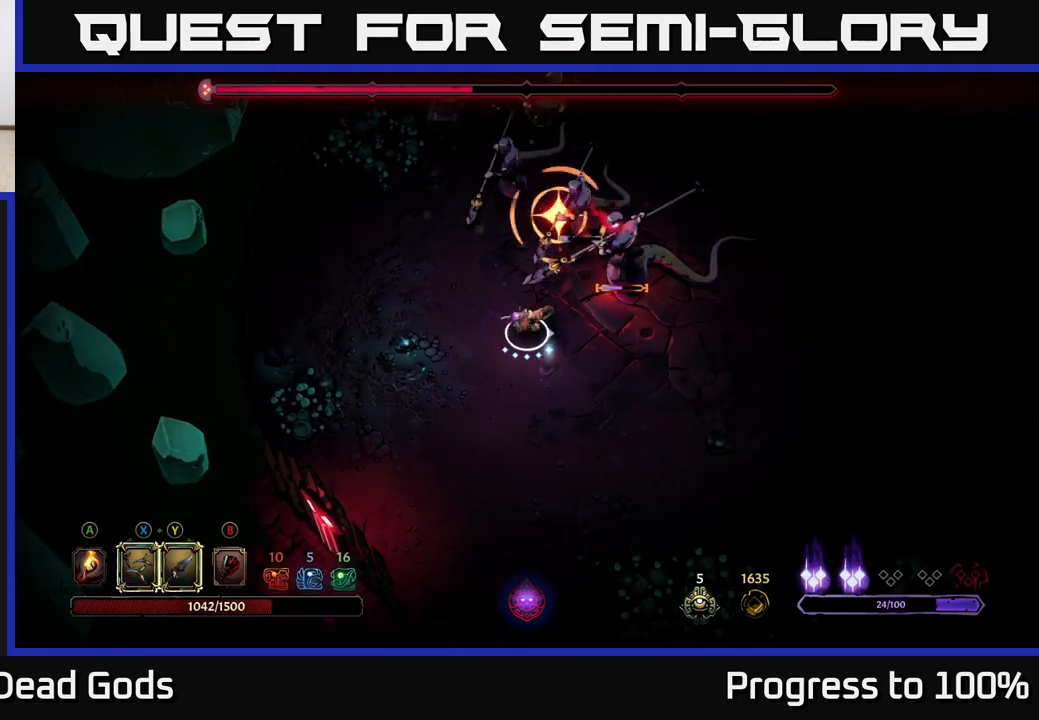
{"buttons": [], "left_stick": "up-right", "right_stick": "center", "events": [[33, "left_stick", "up-right"], [50, "Y", "down"], [133, "Y", "up"]]}
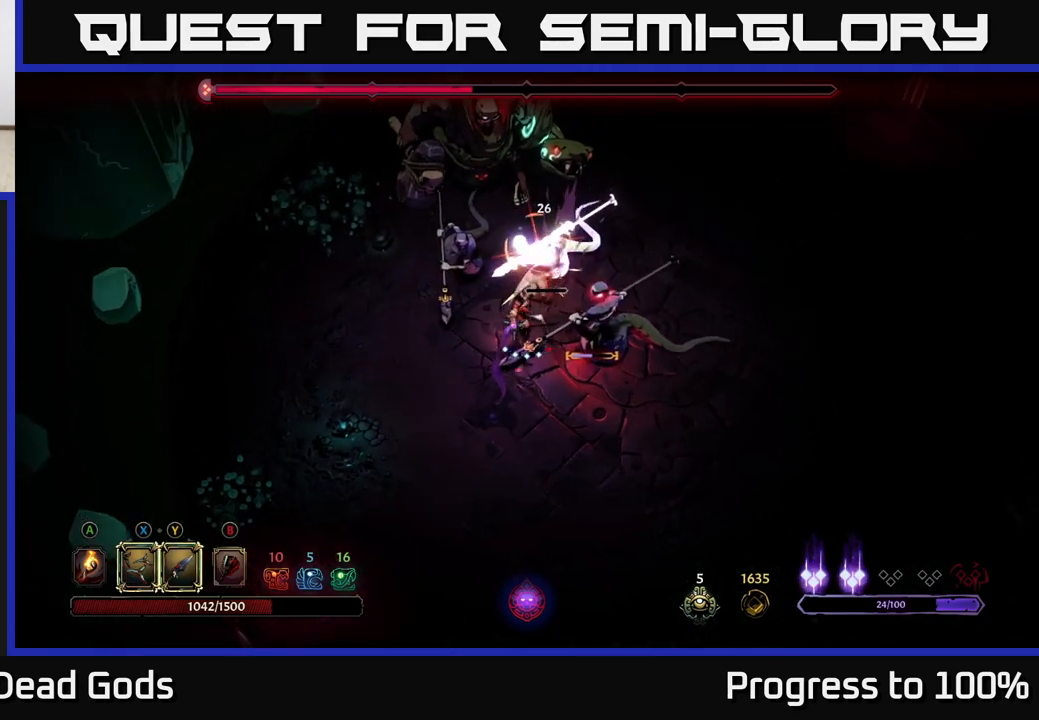
{"buttons": [], "left_stick": "up", "right_stick": "center", "events": [[17, "R2", "down"], [17, "left_stick", "right"], [150, "R2", "up"], [500, "left_stick", "up"]]}
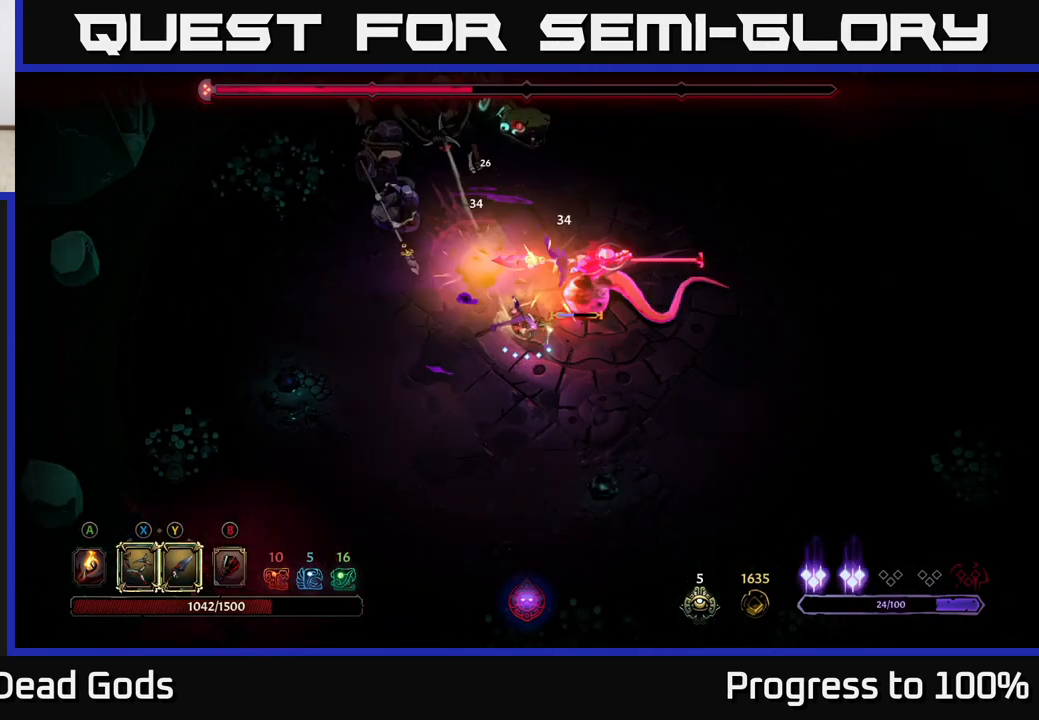
{"buttons": ["X"], "left_stick": "right", "right_stick": "center", "events": [[17, "left_stick", "up-left"], [67, "X", "down"], [200, "X", "up"], [367, "left_stick", "right"], [433, "X", "down"]]}
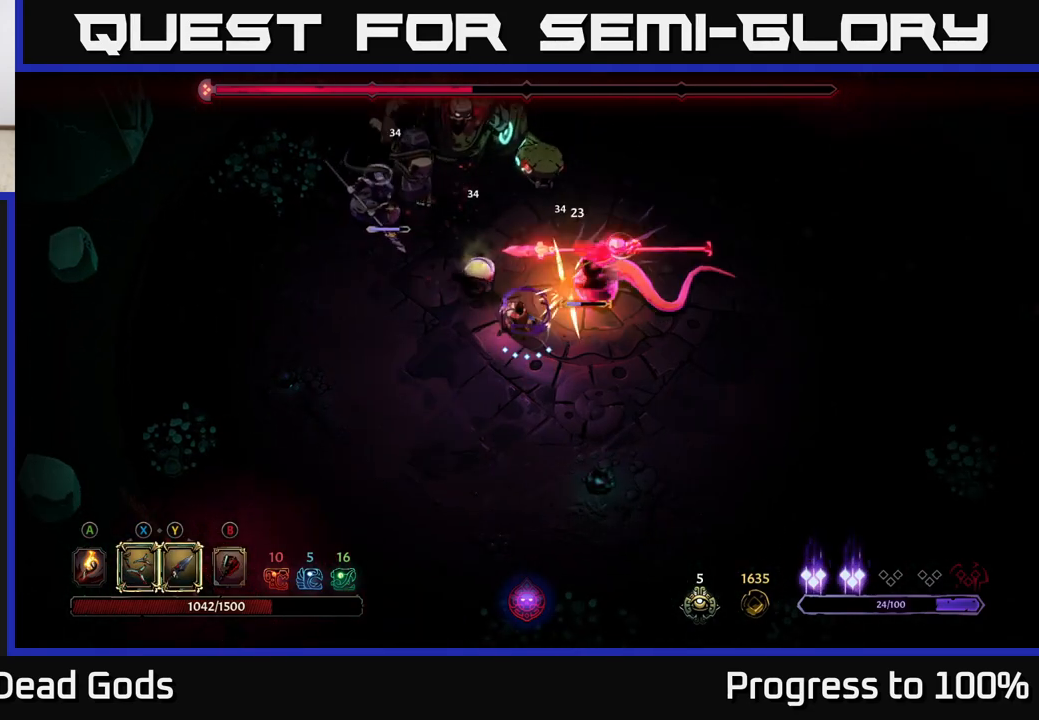
{"buttons": [], "left_stick": "up-right", "right_stick": "center", "events": [[67, "left_stick", "up-right"], [83, "X", "up"], [267, "Y", "down"], [367, "Y", "up"]]}
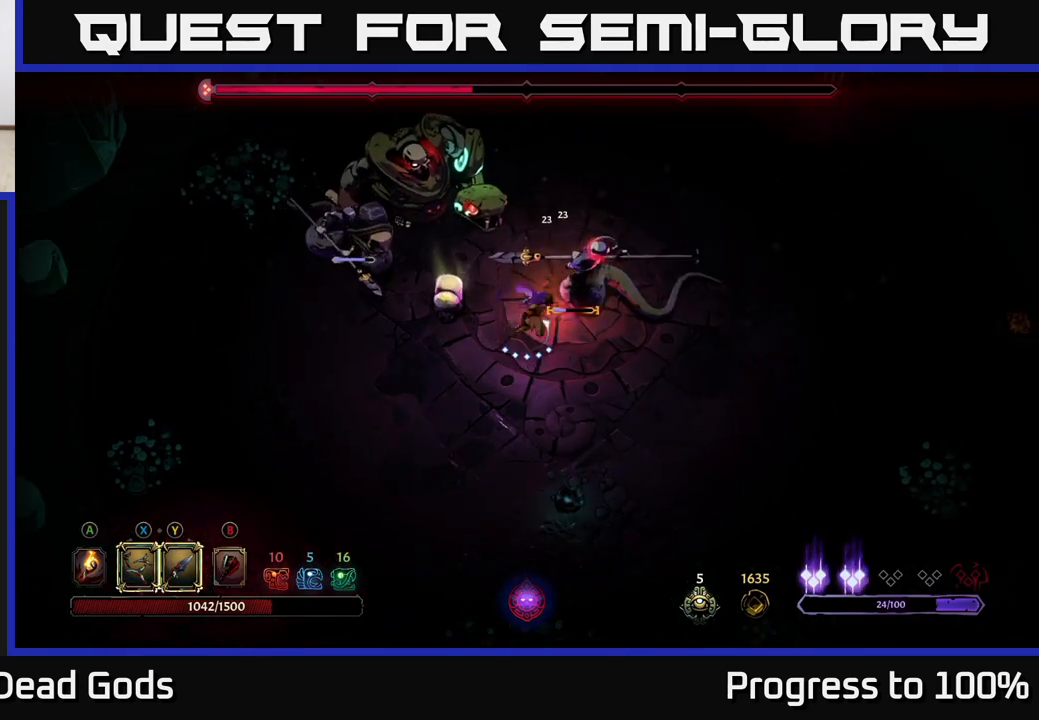
{"buttons": [], "left_stick": "down-right", "right_stick": "center", "events": [[267, "left_stick", "center"], [400, "left_stick", "down-right"]]}
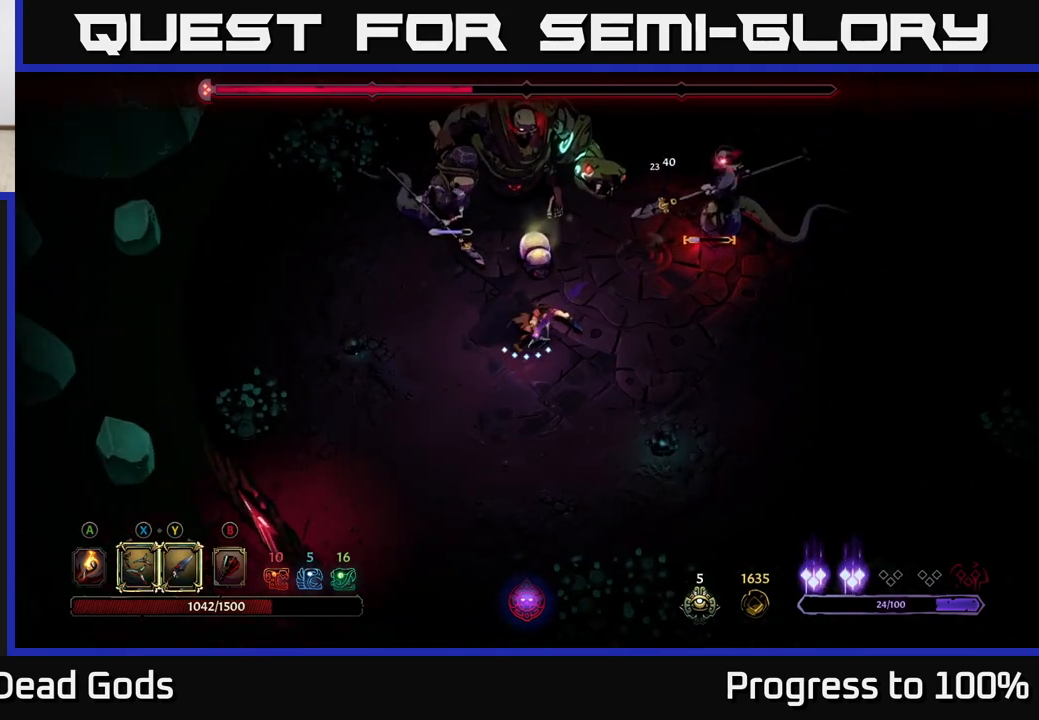
{"buttons": ["Y"], "left_stick": "up-right", "right_stick": "center", "events": [[500, "Y", "down"], [500, "left_stick", "up-right"]]}
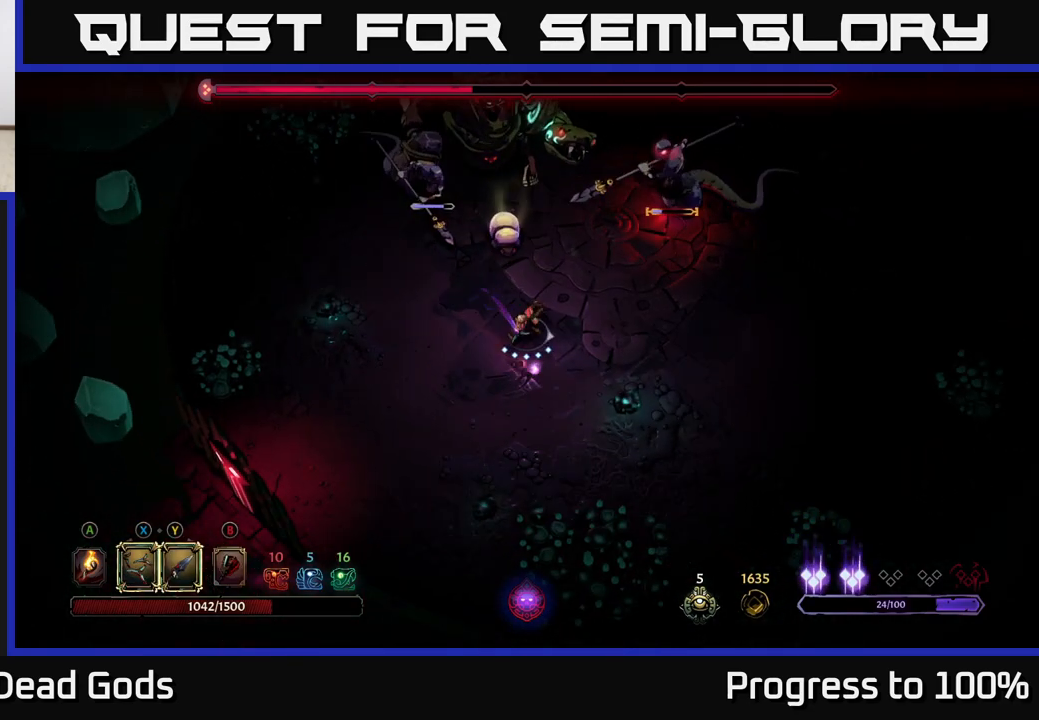
{"buttons": [], "left_stick": "up", "right_stick": "center", "events": [[17, "left_stick", "up"], [233, "Y", "up"]]}
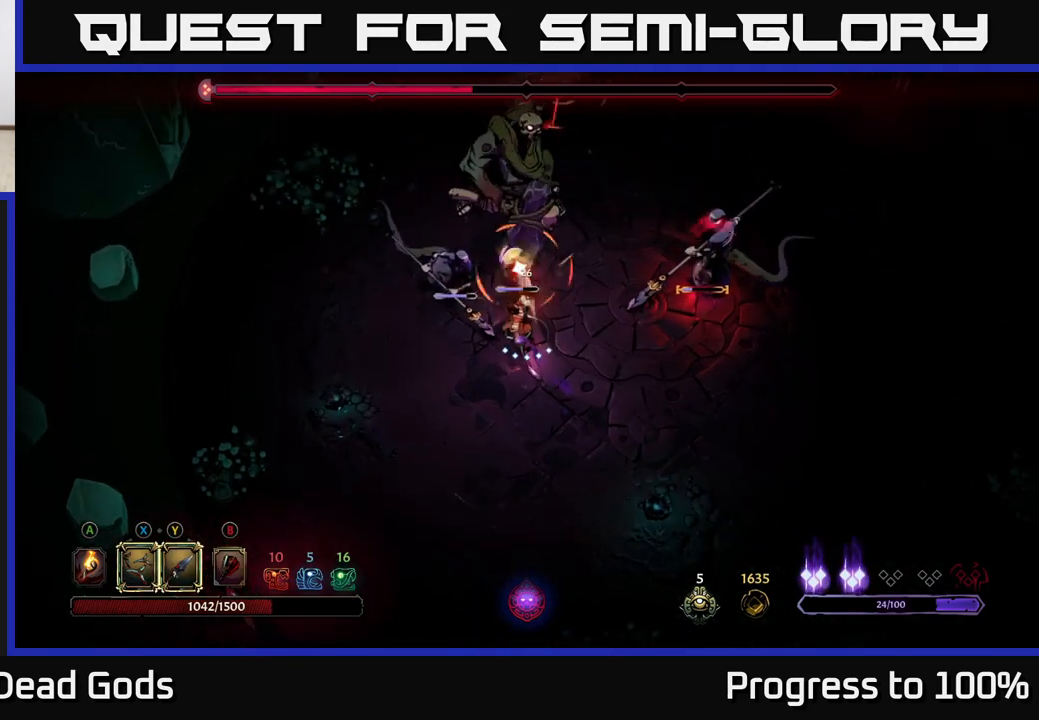
{"buttons": [], "left_stick": "left", "right_stick": "center", "events": [[33, "left_stick", "center"], [200, "left_stick", "left"], [233, "R2", "down"], [433, "R2", "up"]]}
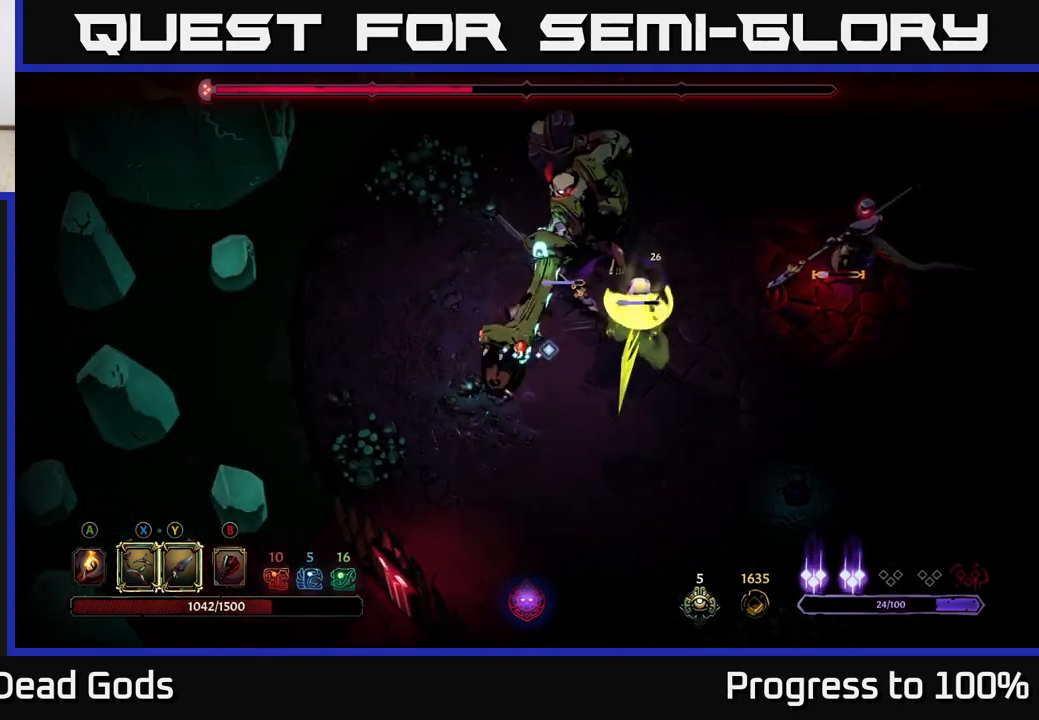
{"buttons": [], "left_stick": "up-left", "right_stick": "center", "events": [[467, "left_stick", "up-left"]]}
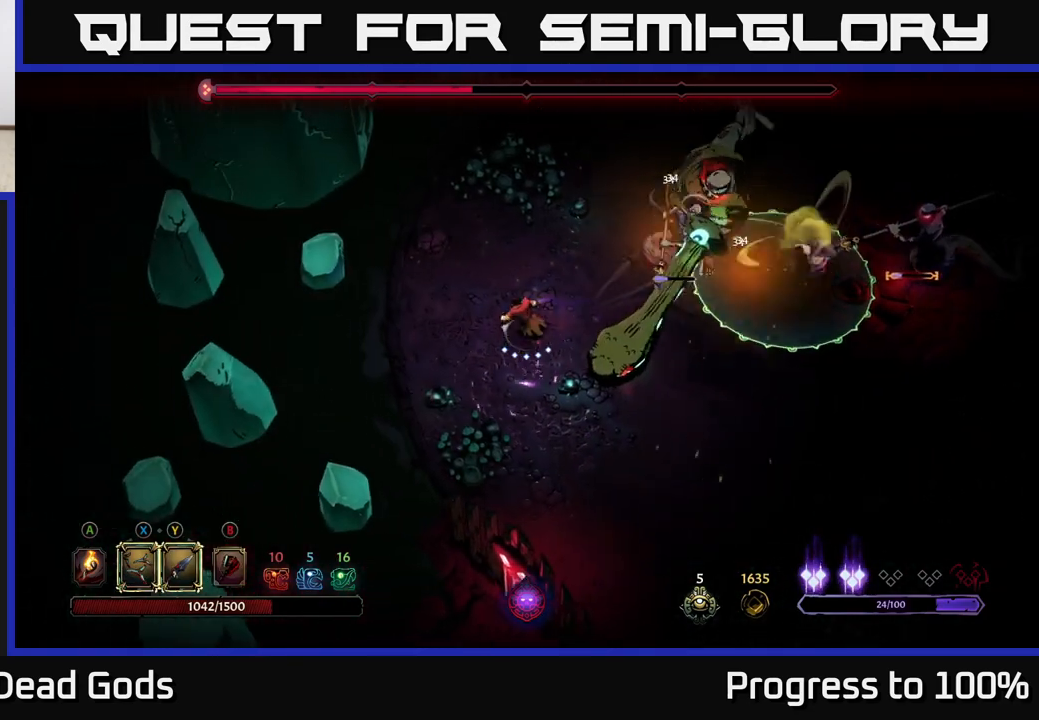
{"buttons": [], "left_stick": "down-left", "right_stick": "center", "events": [[167, "left_stick", "right"], [233, "R2", "down"], [433, "R2", "up"], [500, "left_stick", "down-left"]]}
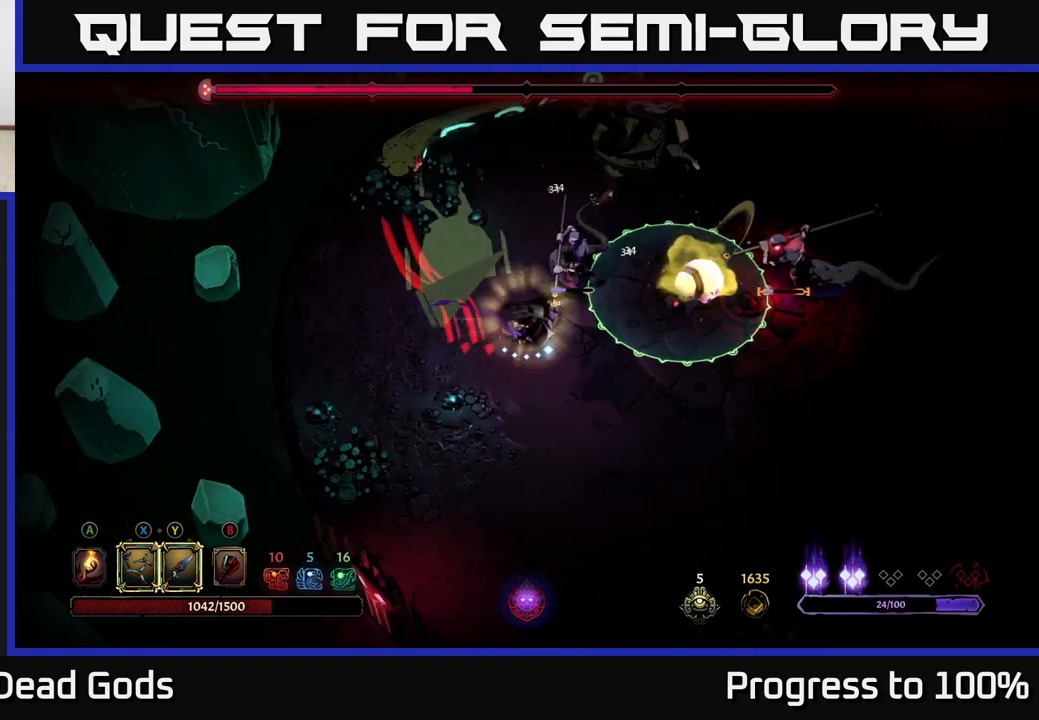
{"buttons": [], "left_stick": "down-left", "right_stick": "center", "events": []}
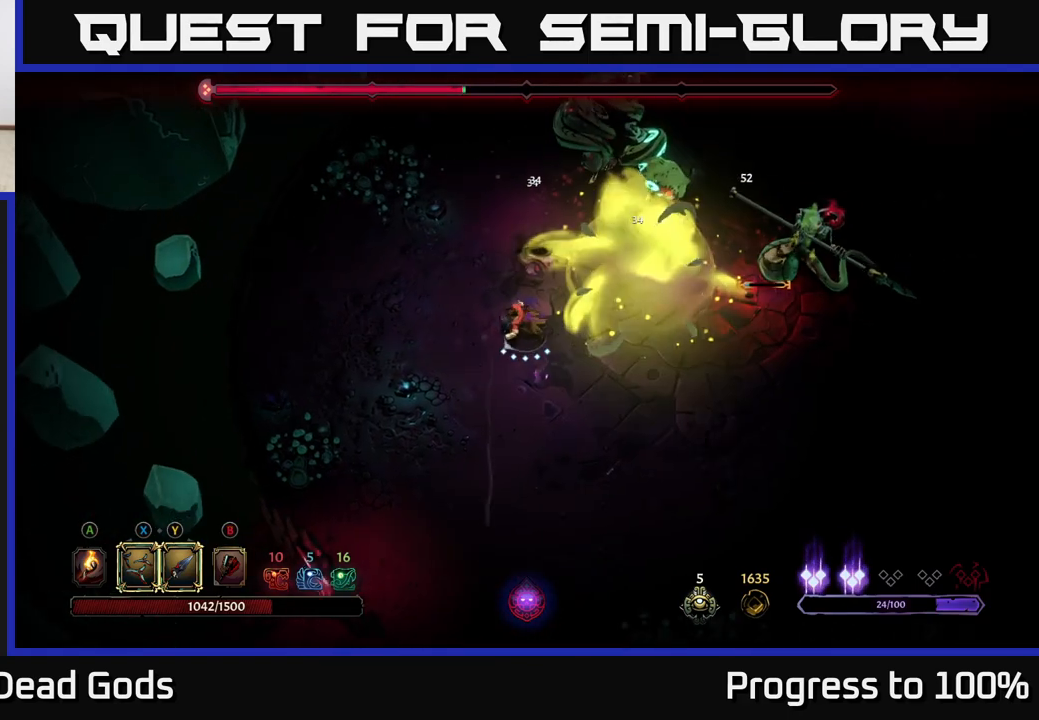
{"buttons": ["Y"], "left_stick": "up", "right_stick": "center", "events": [[167, "left_stick", "down-right"], [300, "left_stick", "up-right"], [383, "Y", "down"], [450, "left_stick", "up"]]}
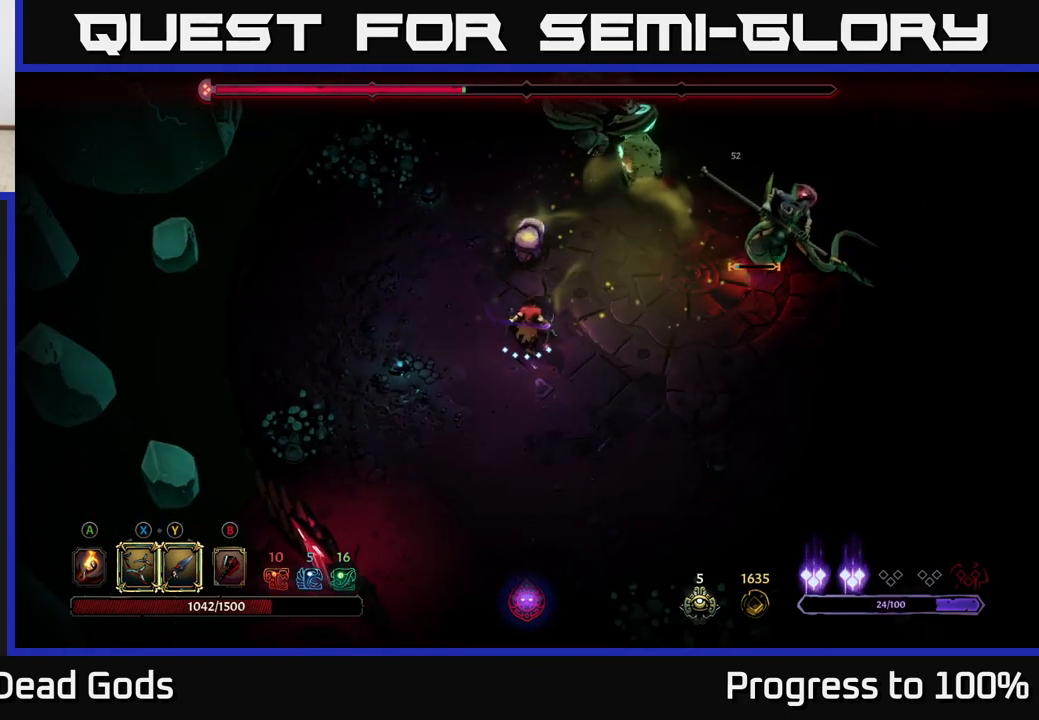
{"buttons": [], "left_stick": "center", "right_stick": "center", "events": [[167, "Y", "up"], [417, "left_stick", "center"]]}
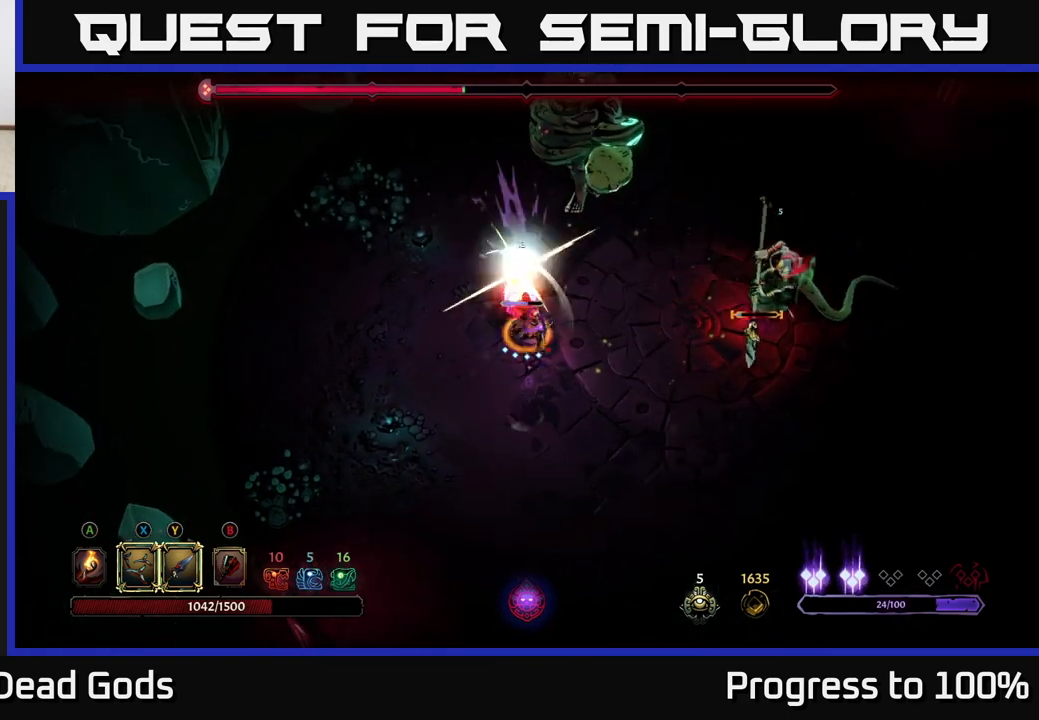
{"buttons": ["X"], "left_stick": "center", "right_stick": "center", "events": [[400, "X", "down"]]}
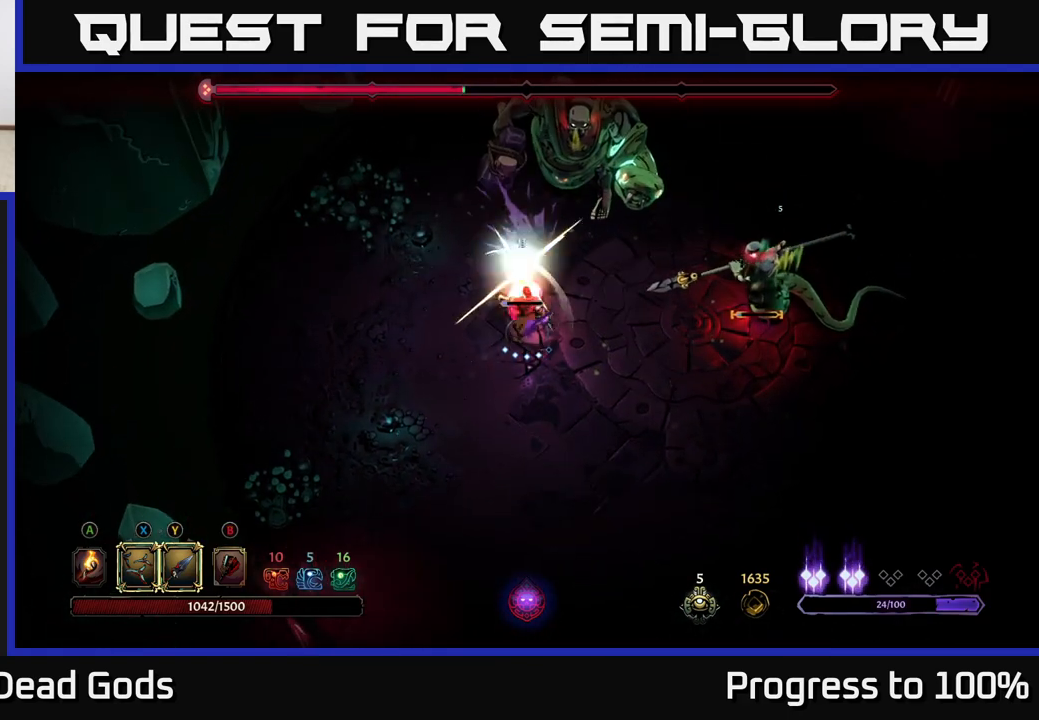
{"buttons": [], "left_stick": "up", "right_stick": "center", "events": [[50, "left_stick", "up"], [83, "X", "up"], [367, "X", "down"], [500, "X", "up"]]}
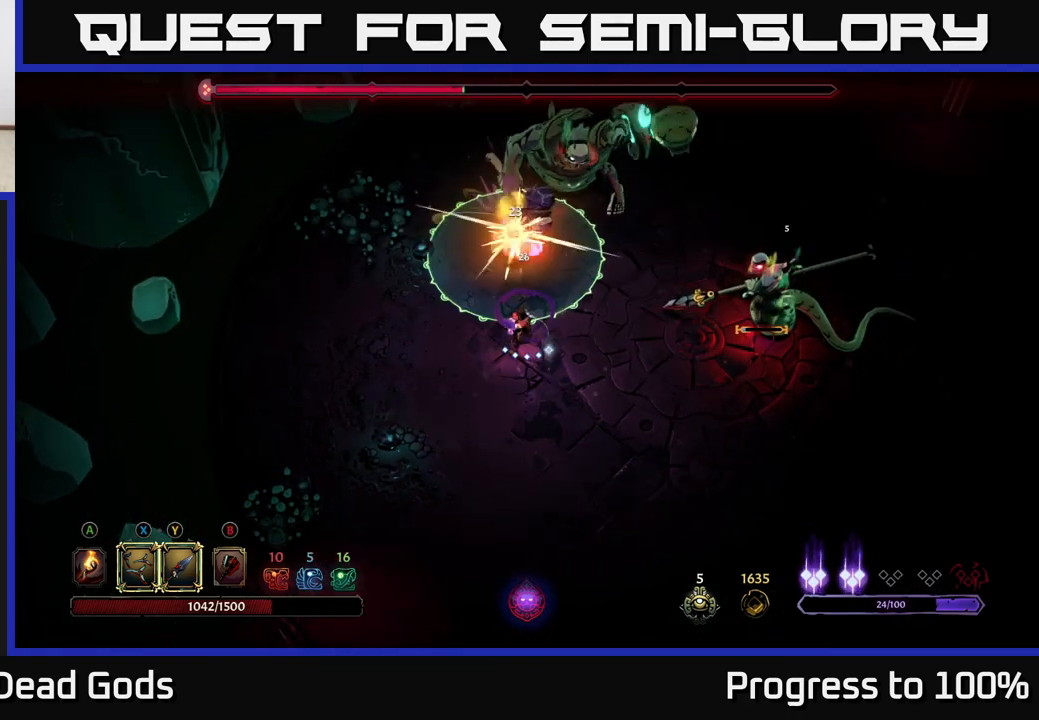
{"buttons": ["R2"], "left_stick": "down-right", "right_stick": "center", "events": [[233, "left_stick", "center"], [367, "left_stick", "down-right"], [400, "R2", "down"]]}